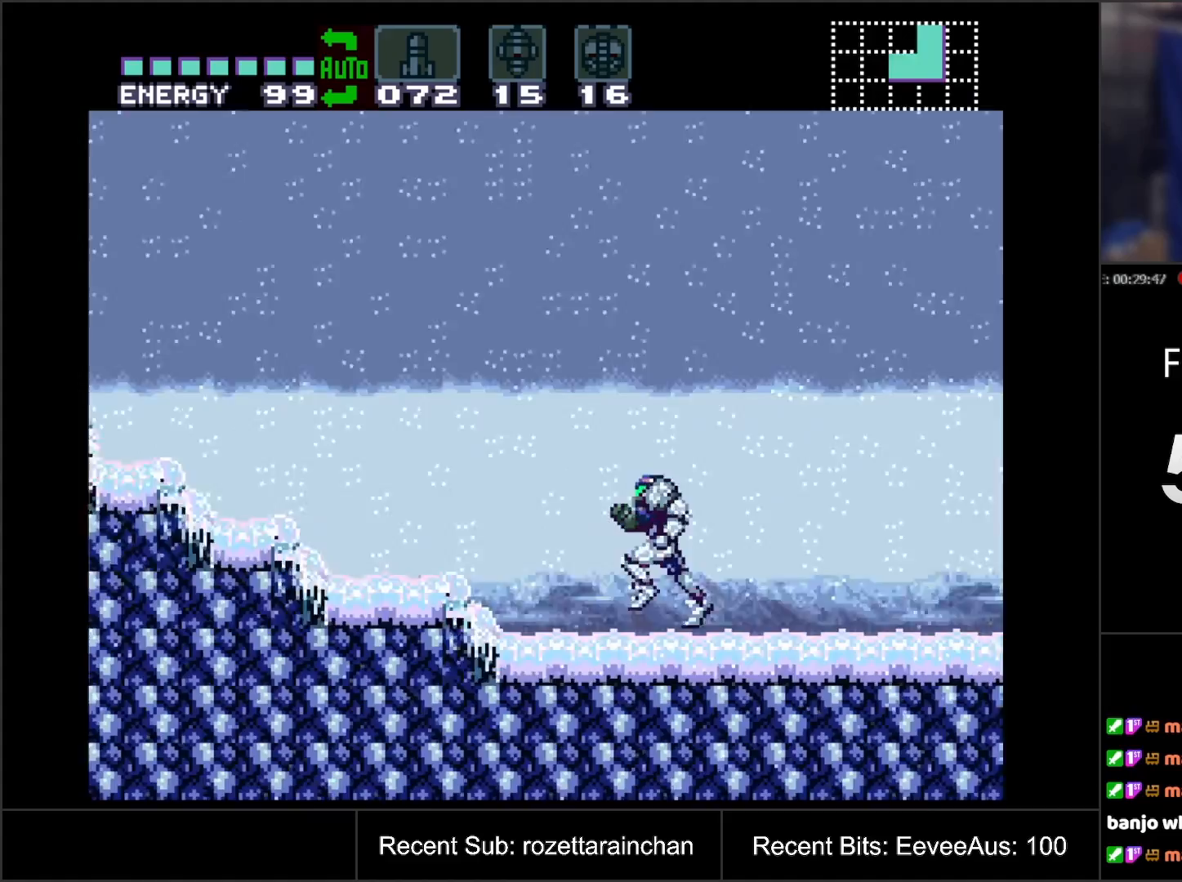
Gameplay with a controller (Nintendo layout); each line is a JSON object with the inputs held at the frame after it. "events" lists button and stick changes between this image and that frame as [ms after this image, input, new state], when the widget could be followed in between. Not read: L3 R3.
{"buttons": ["A", "B"], "events": [[283, "B", "down"], [433, "DPAD_LEFT", "up"]]}
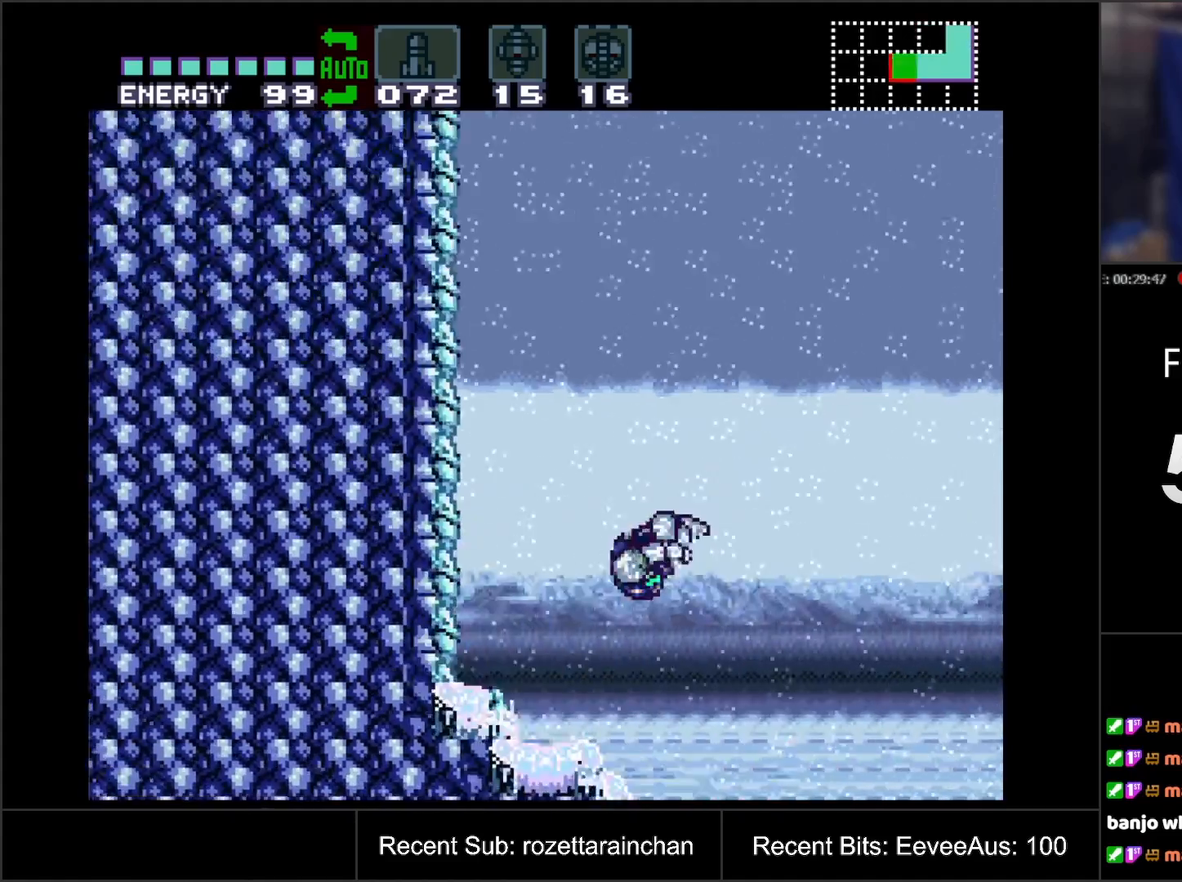
{"buttons": ["A", "B"], "events": [[83, "DPAD_RIGHT", "down"], [433, "DPAD_RIGHT", "up"]]}
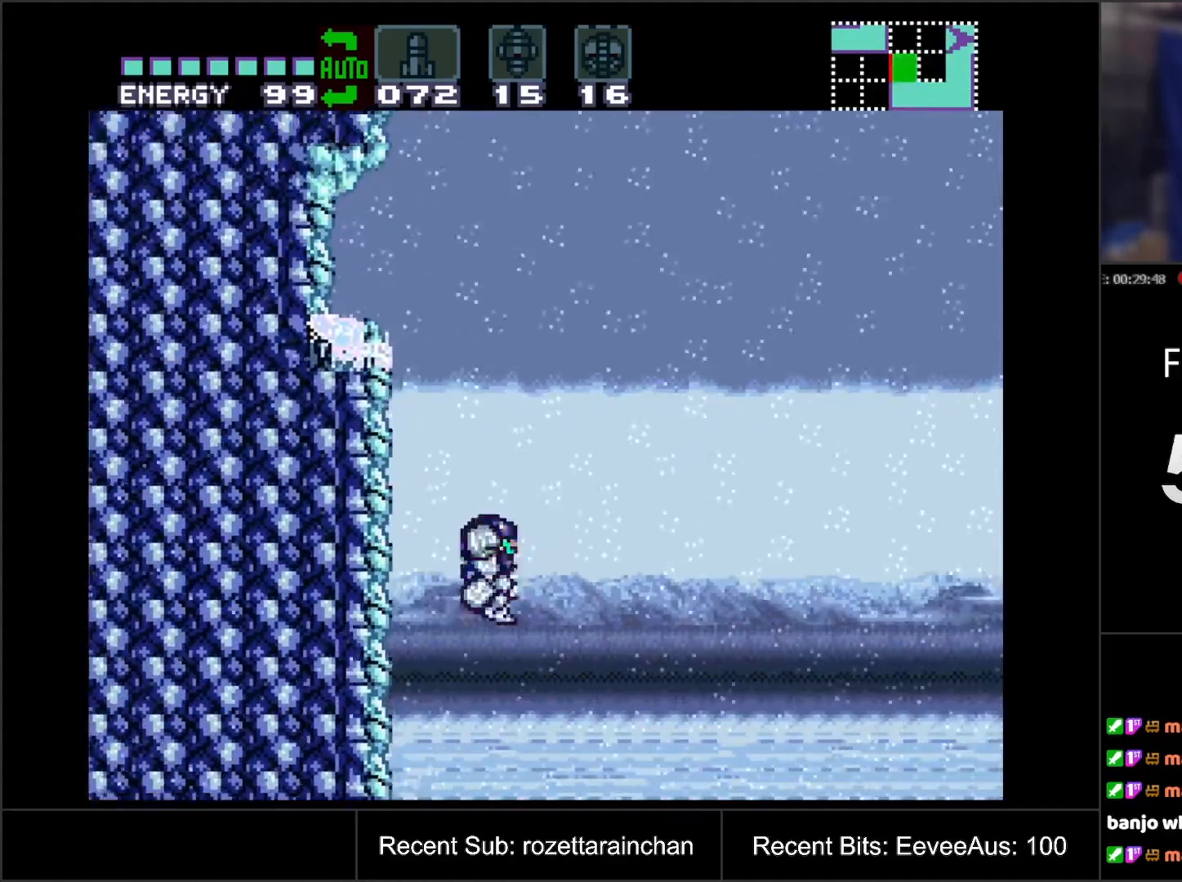
{"buttons": ["A", "B", "DPAD_LEFT"], "events": [[133, "DPAD_LEFT", "down"]]}
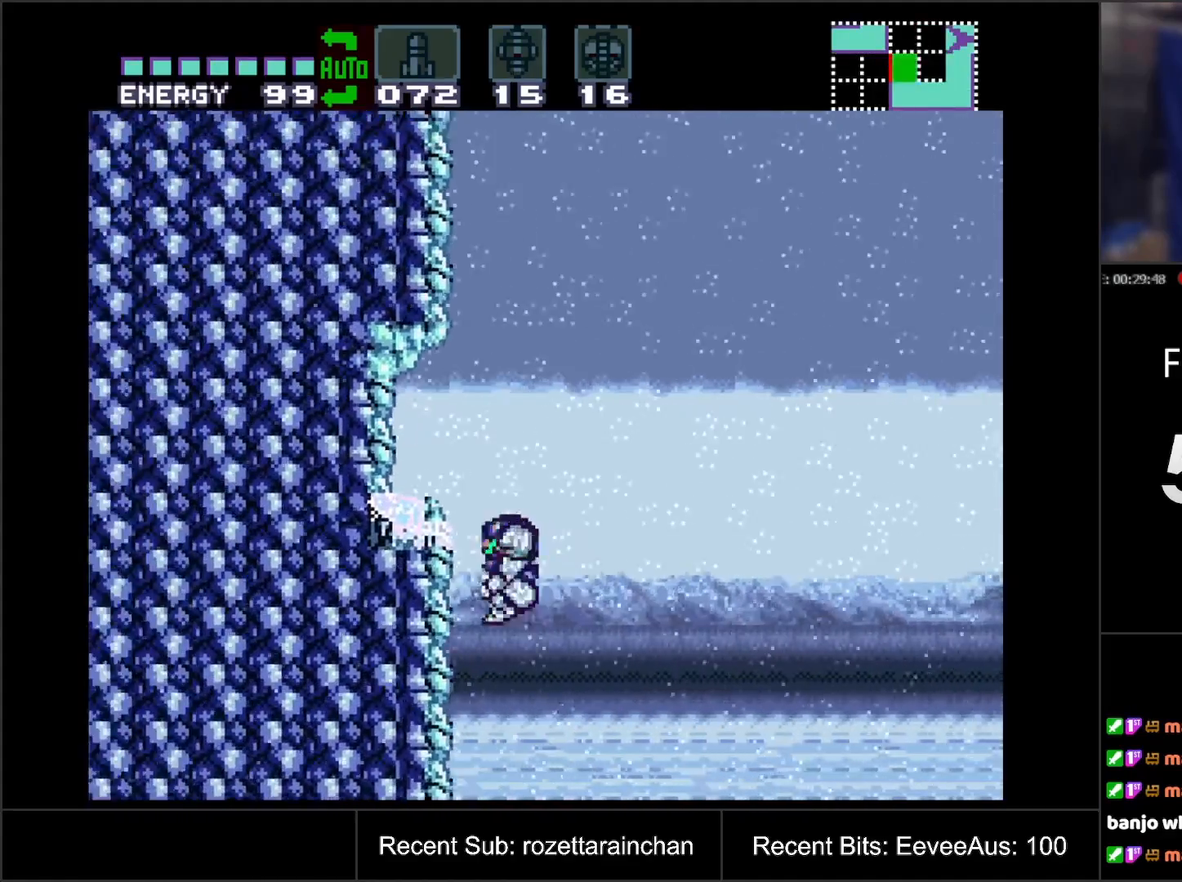
{"buttons": ["B"], "events": [[33, "B", "up"], [83, "DPAD_LEFT", "up"], [117, "A", "up"], [183, "DPAD_RIGHT", "down"], [267, "B", "down"], [350, "DPAD_RIGHT", "up"]]}
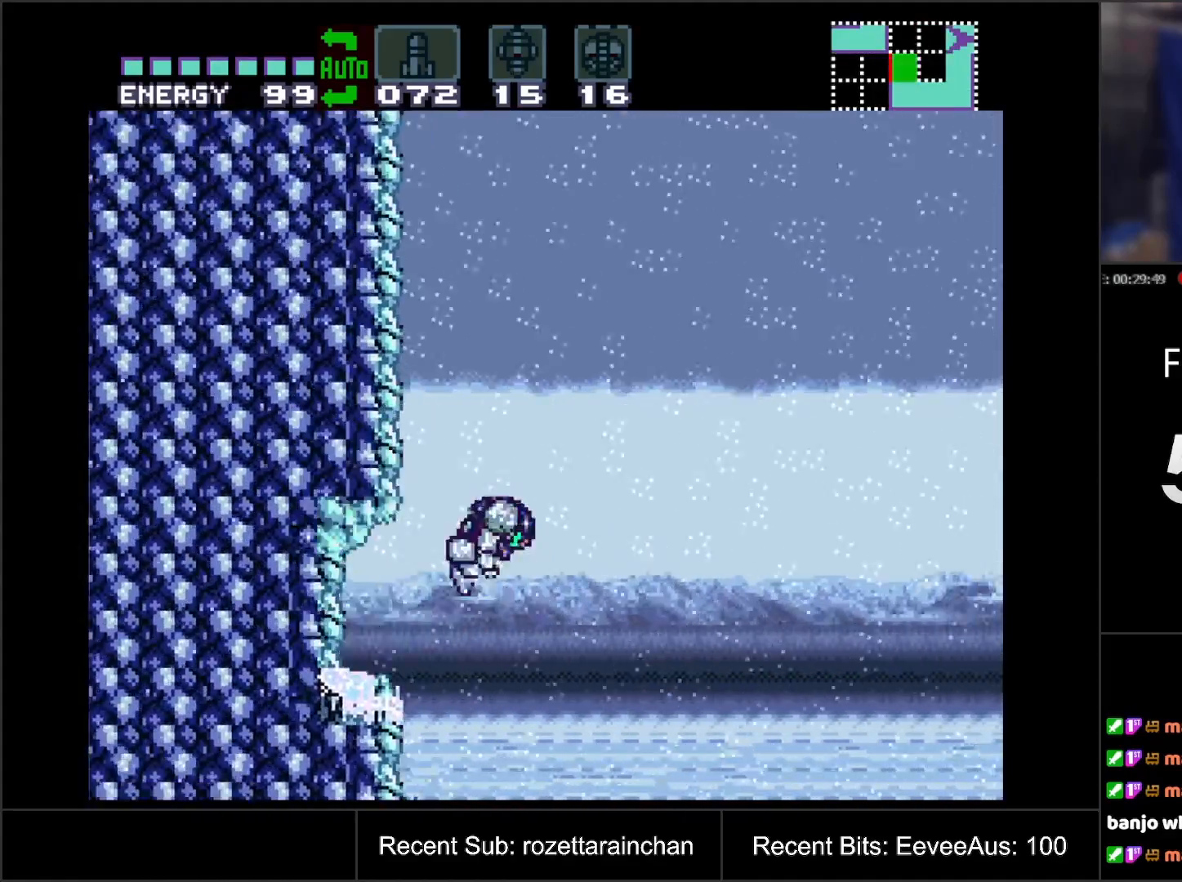
{"buttons": ["DPAD_RIGHT"], "events": [[33, "DPAD_LEFT", "down"], [383, "DPAD_LEFT", "up"], [400, "B", "up"], [483, "DPAD_RIGHT", "down"]]}
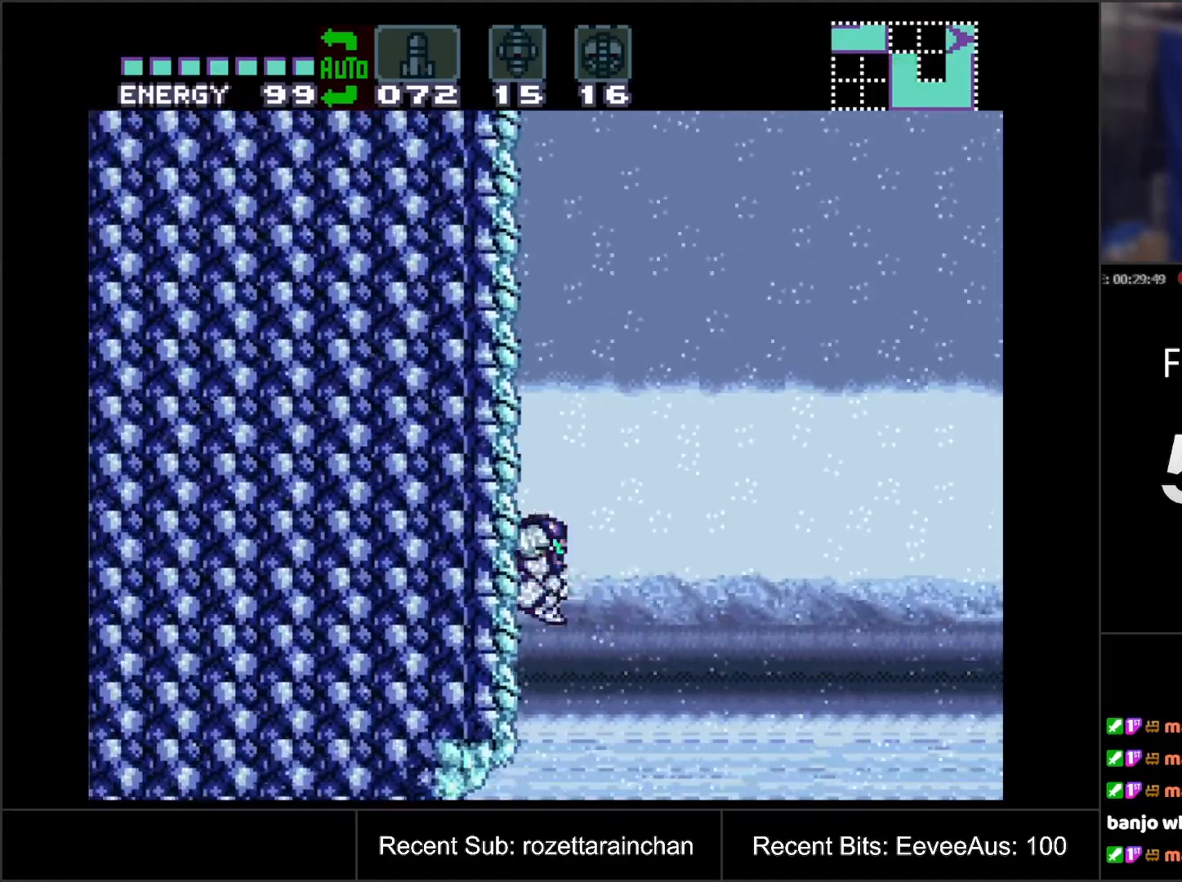
{"buttons": ["DPAD_RIGHT"], "events": [[33, "B", "down"], [83, "DPAD_RIGHT", "up"], [200, "DPAD_LEFT", "down"], [350, "DPAD_LEFT", "up"], [383, "B", "up"], [450, "DPAD_RIGHT", "down"]]}
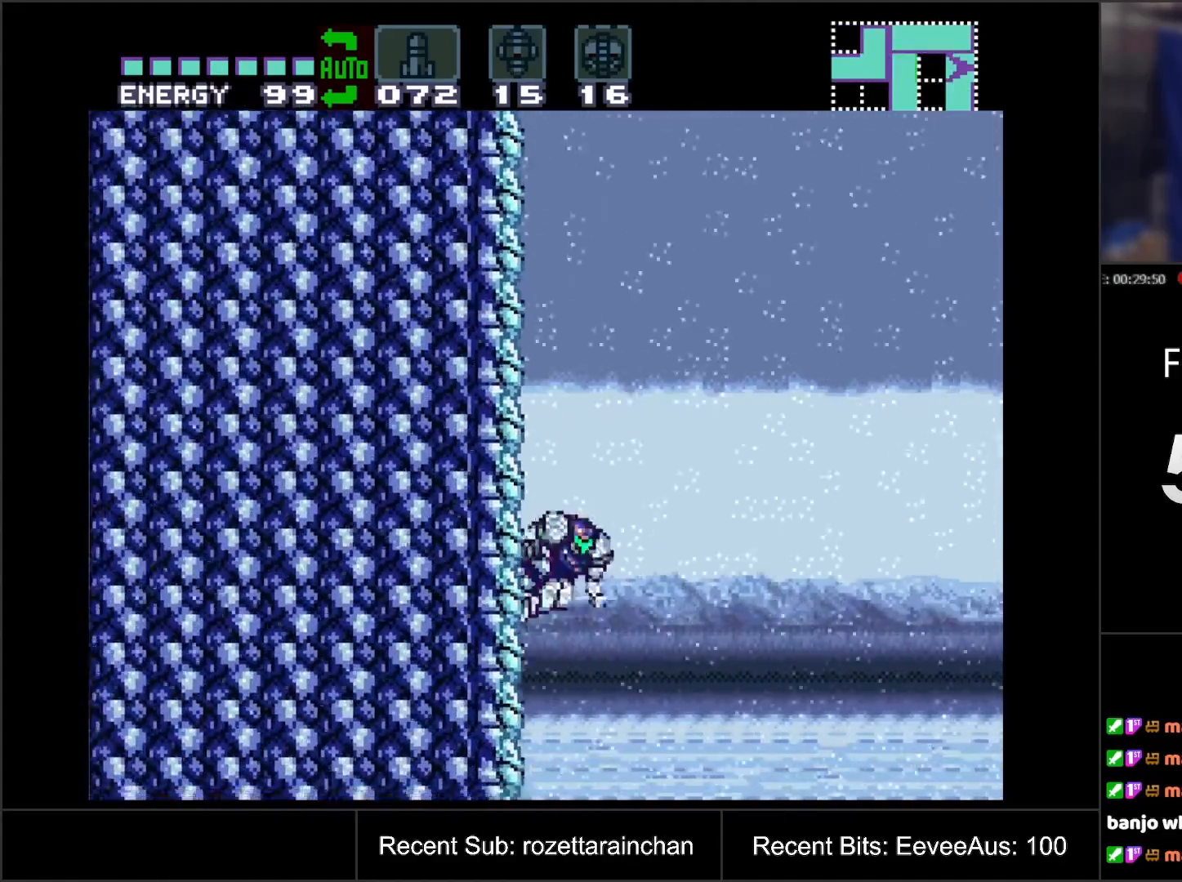
{"buttons": ["DPAD_RIGHT"], "events": [[17, "B", "down"], [67, "DPAD_RIGHT", "up"], [150, "DPAD_LEFT", "down"], [333, "DPAD_LEFT", "up"], [367, "B", "up"], [417, "DPAD_RIGHT", "down"]]}
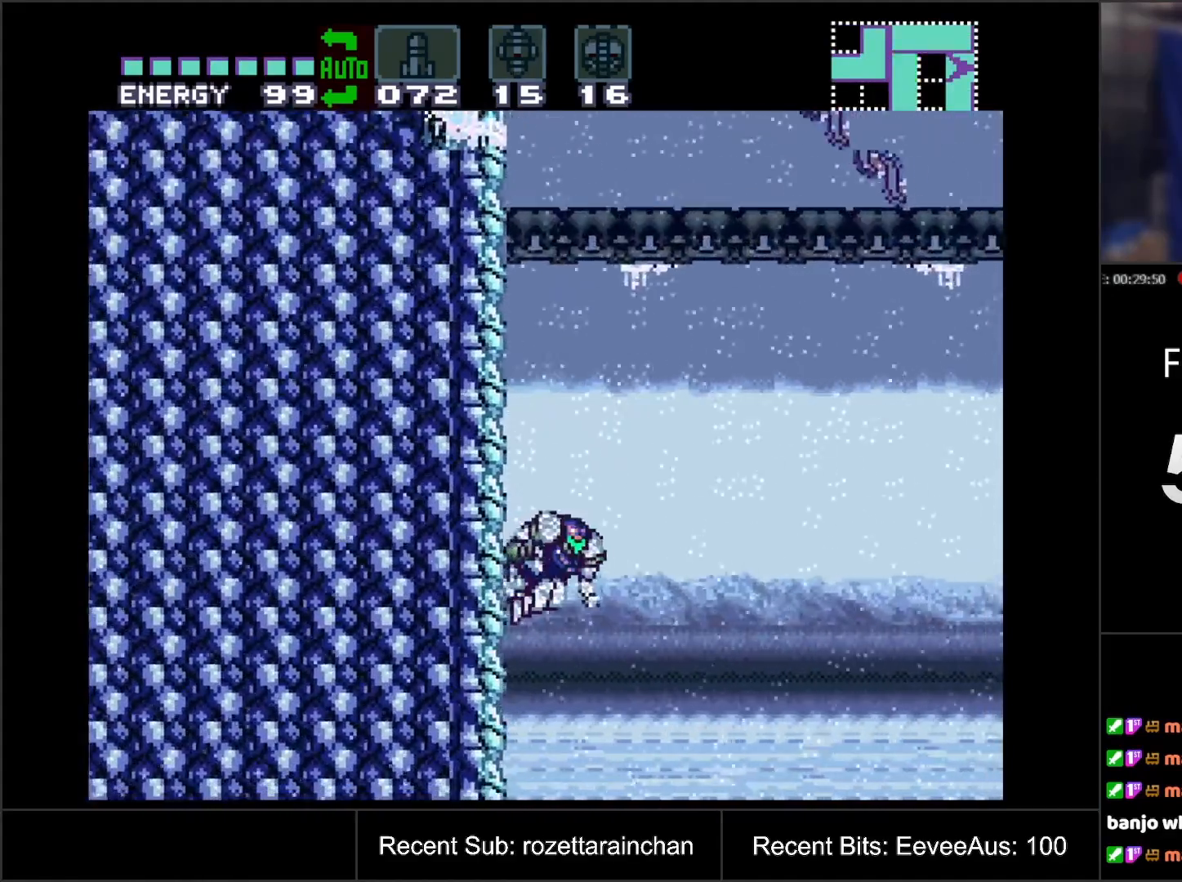
{"buttons": ["B", "DPAD_RIGHT"], "events": [[100, "B", "down"]]}
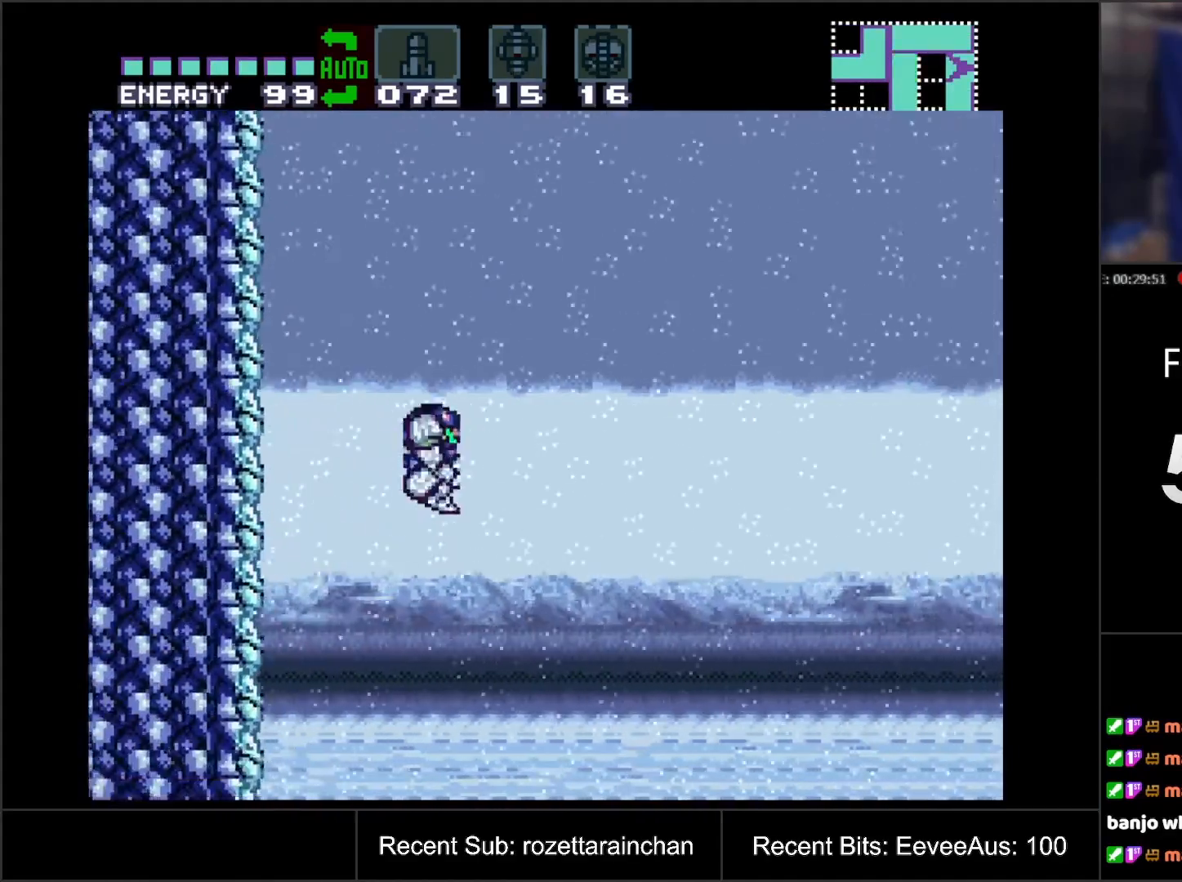
{"buttons": ["DPAD_RIGHT"], "events": [[150, "B", "up"]]}
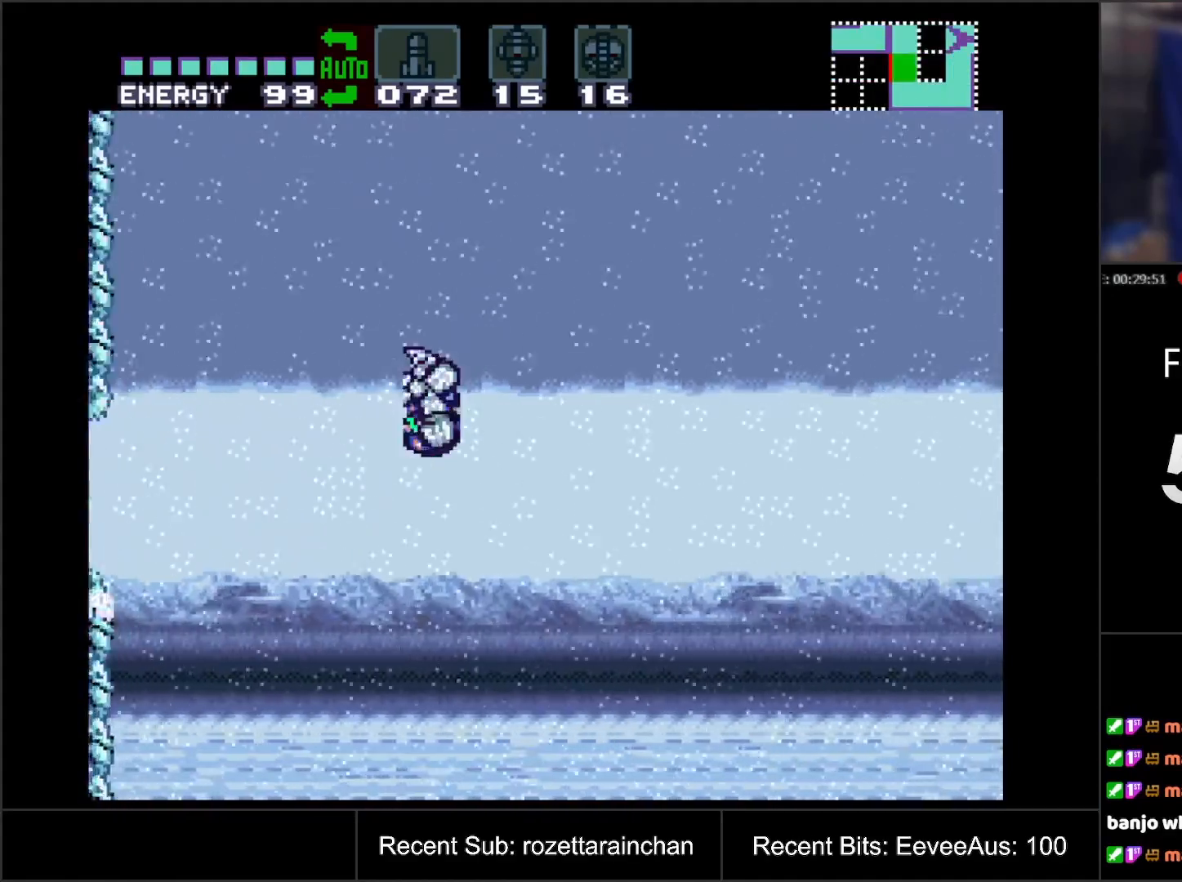
{"buttons": ["A", "DPAD_RIGHT"], "events": [[283, "A", "down"]]}
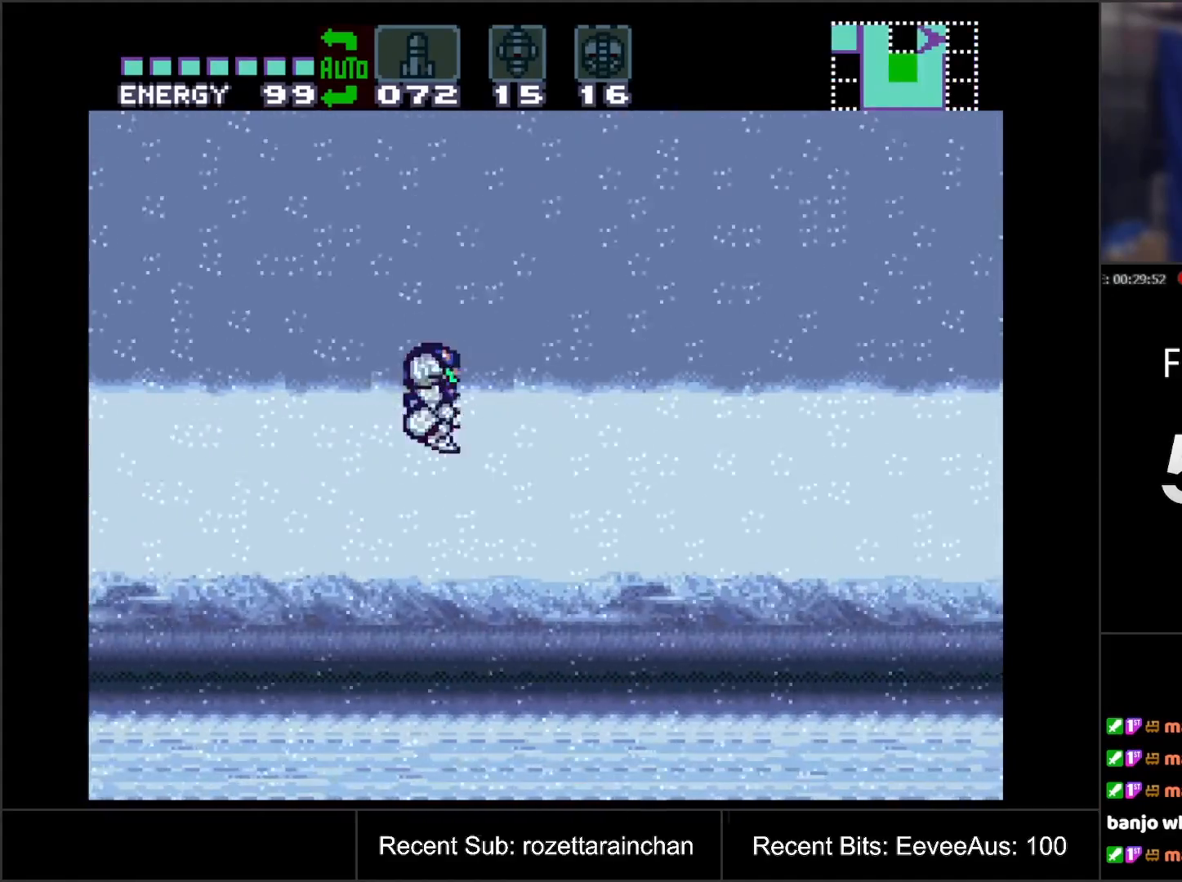
{"buttons": ["A", "DPAD_RIGHT"], "events": []}
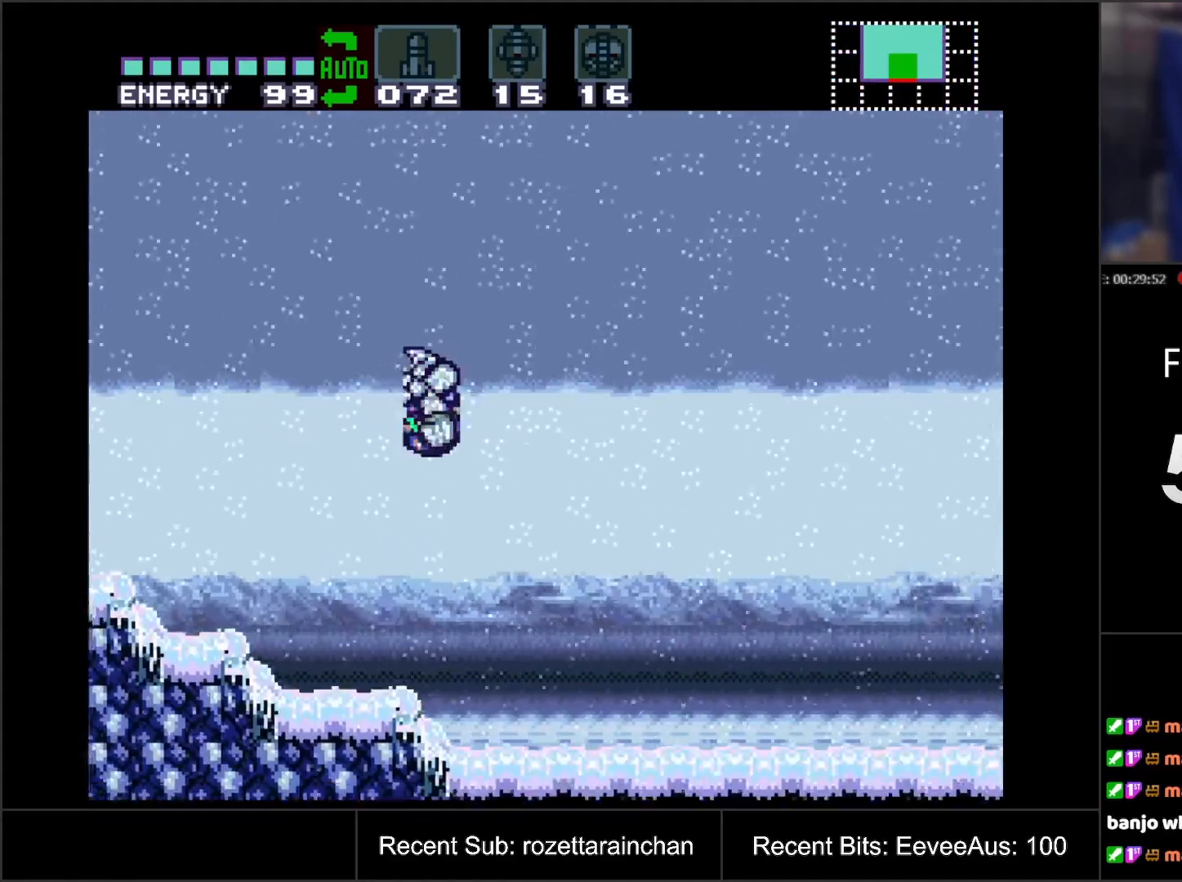
{"buttons": ["A", "DPAD_RIGHT"], "events": []}
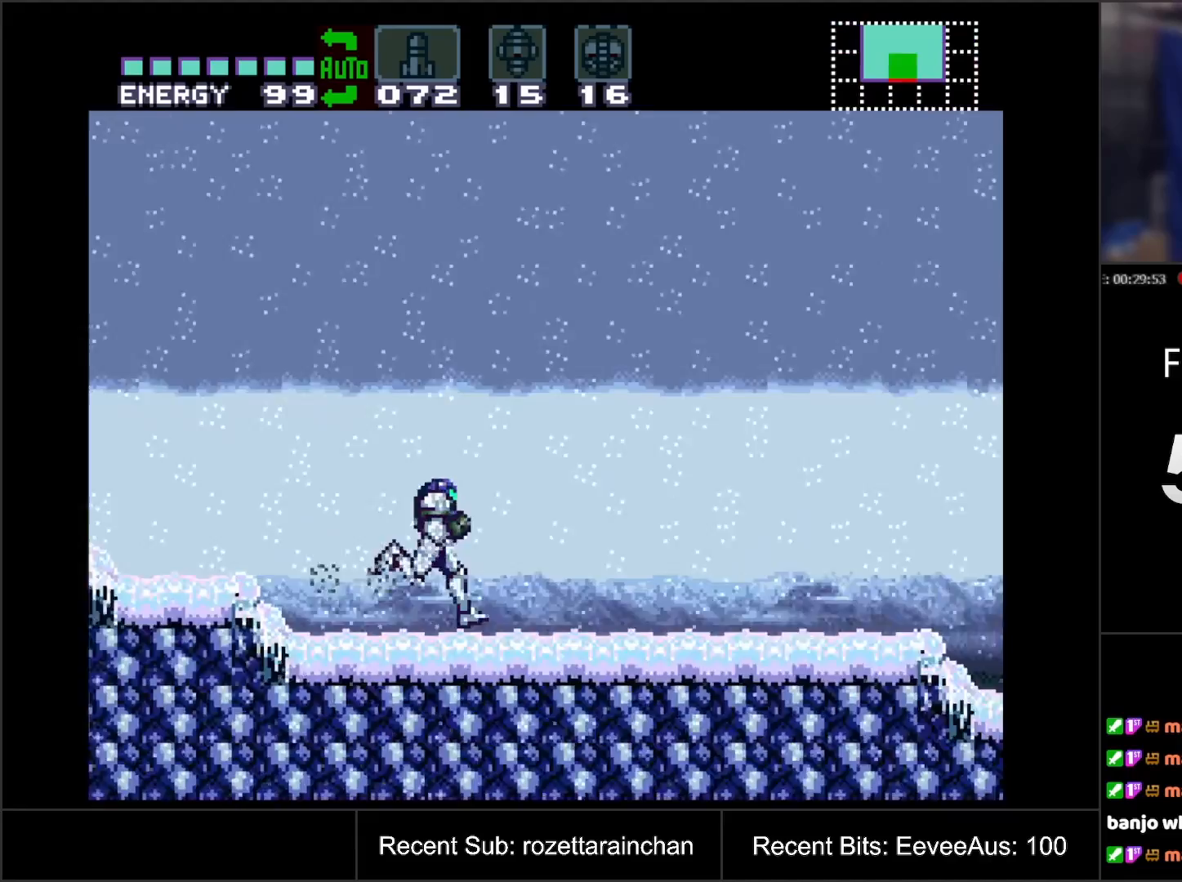
{"buttons": ["A", "B"], "events": [[433, "B", "down"], [483, "DPAD_RIGHT", "up"]]}
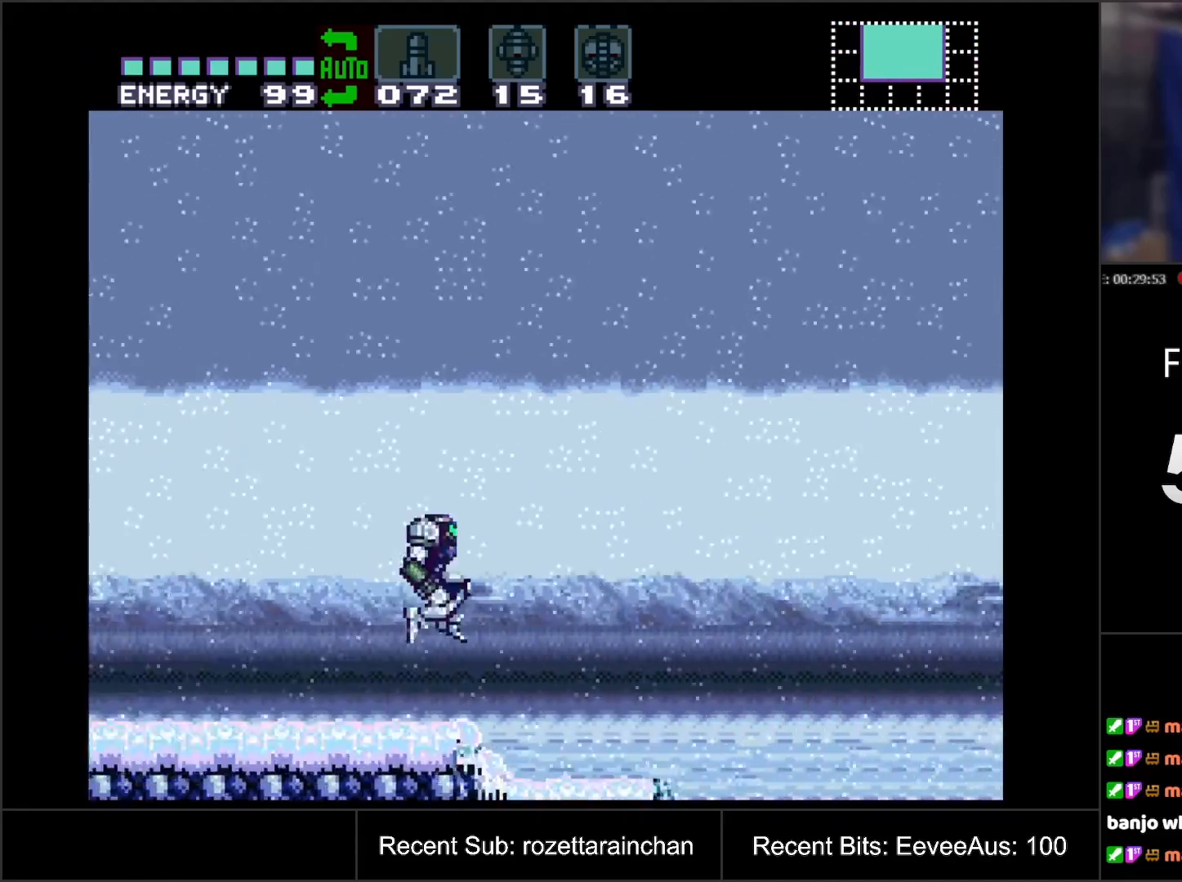
{"buttons": ["A", "B", "DPAD_LEFT"], "events": [[67, "DPAD_LEFT", "down"]]}
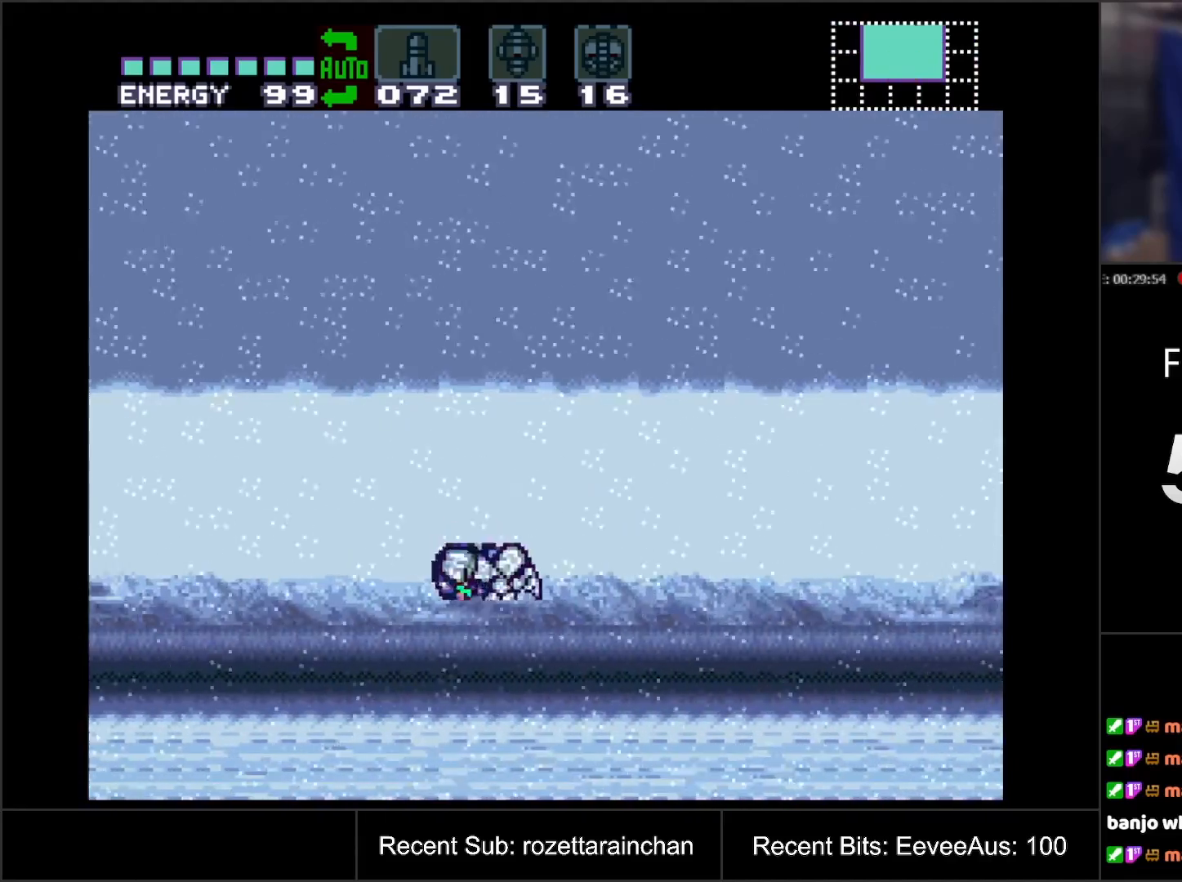
{"buttons": ["A"], "events": [[83, "B", "up"], [133, "DPAD_LEFT", "up"]]}
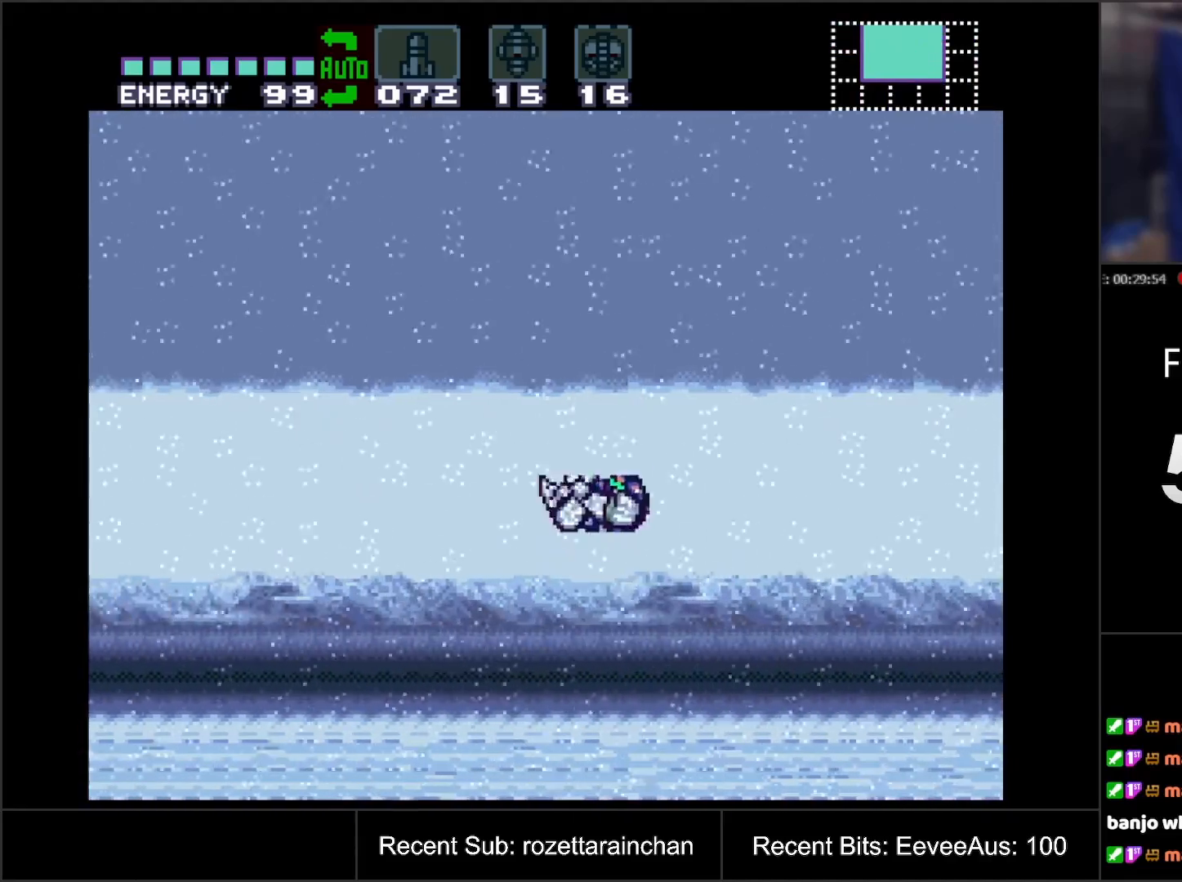
{"buttons": ["A"], "events": []}
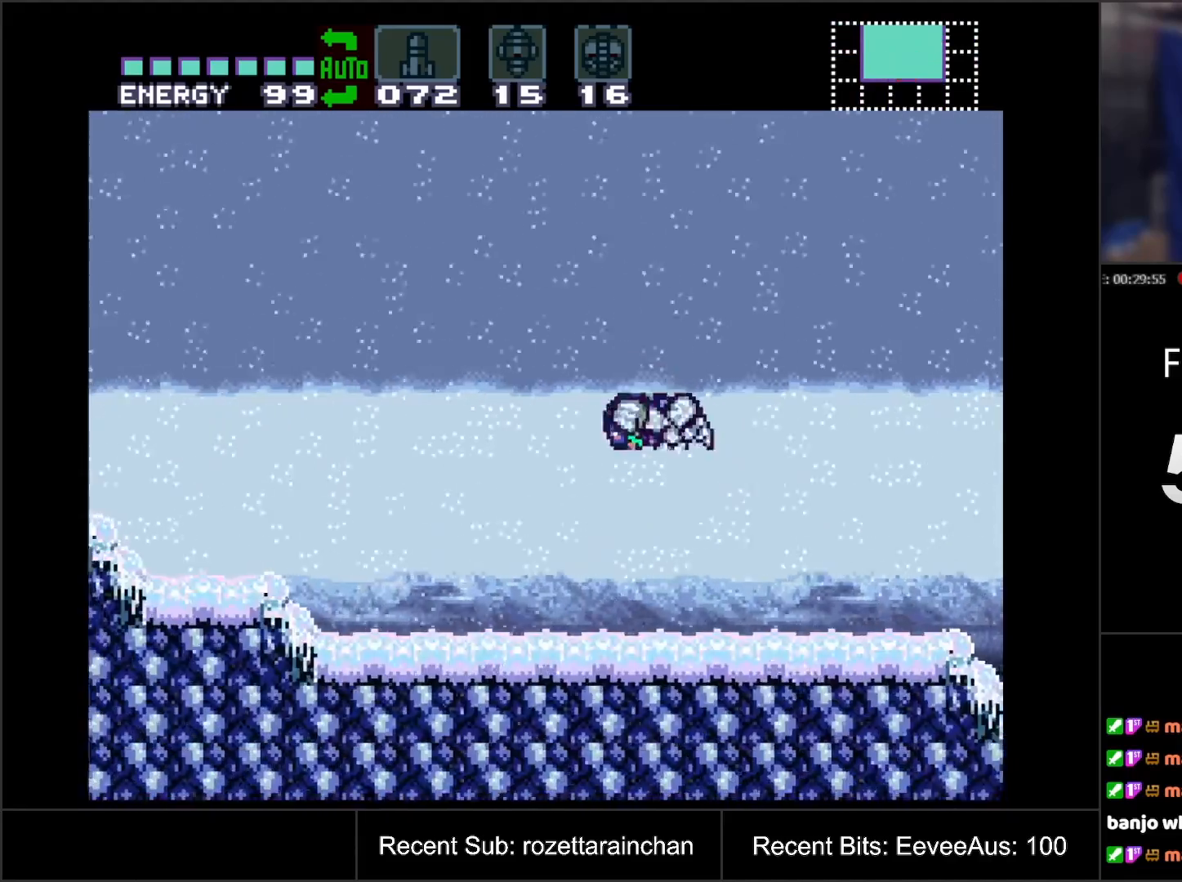
{"buttons": ["A", "DPAD_LEFT"], "events": [[133, "DPAD_LEFT", "down"]]}
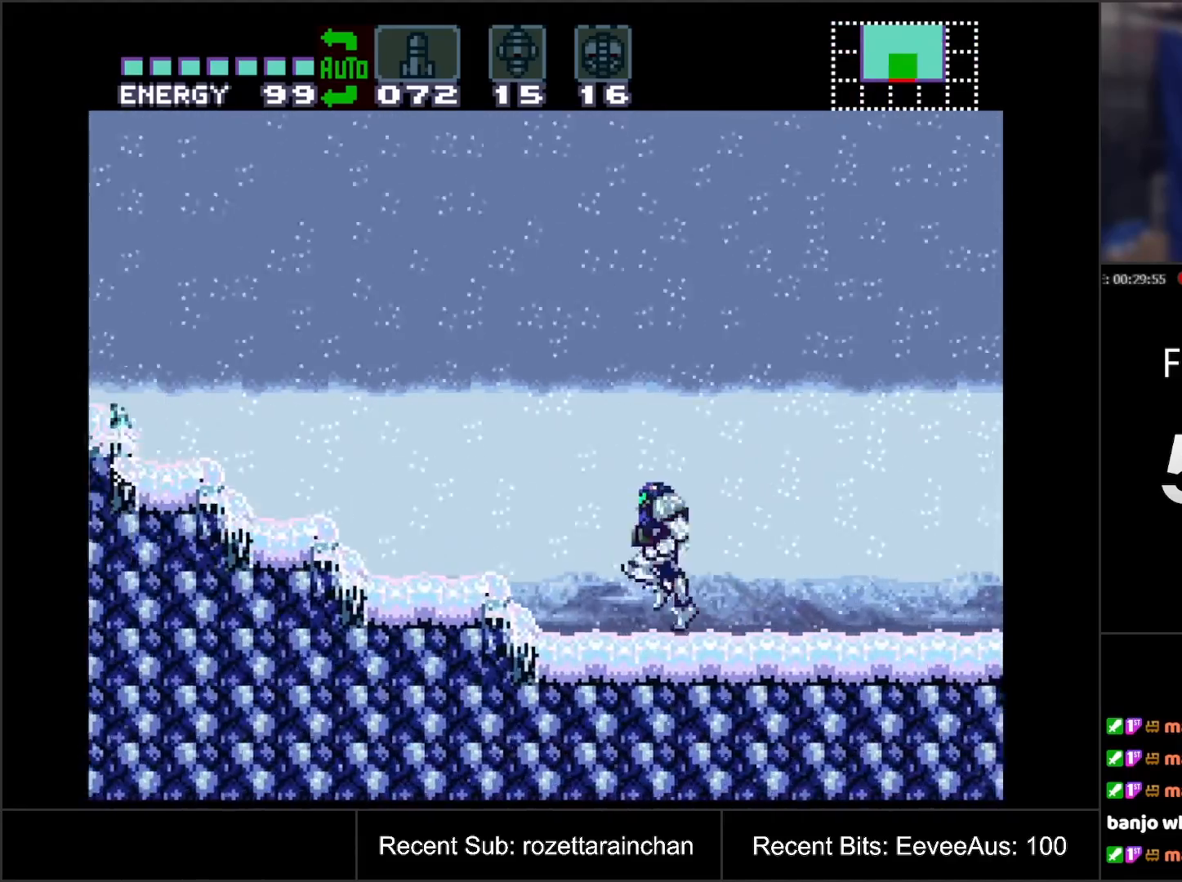
{"buttons": ["A"], "events": [[483, "DPAD_LEFT", "up"]]}
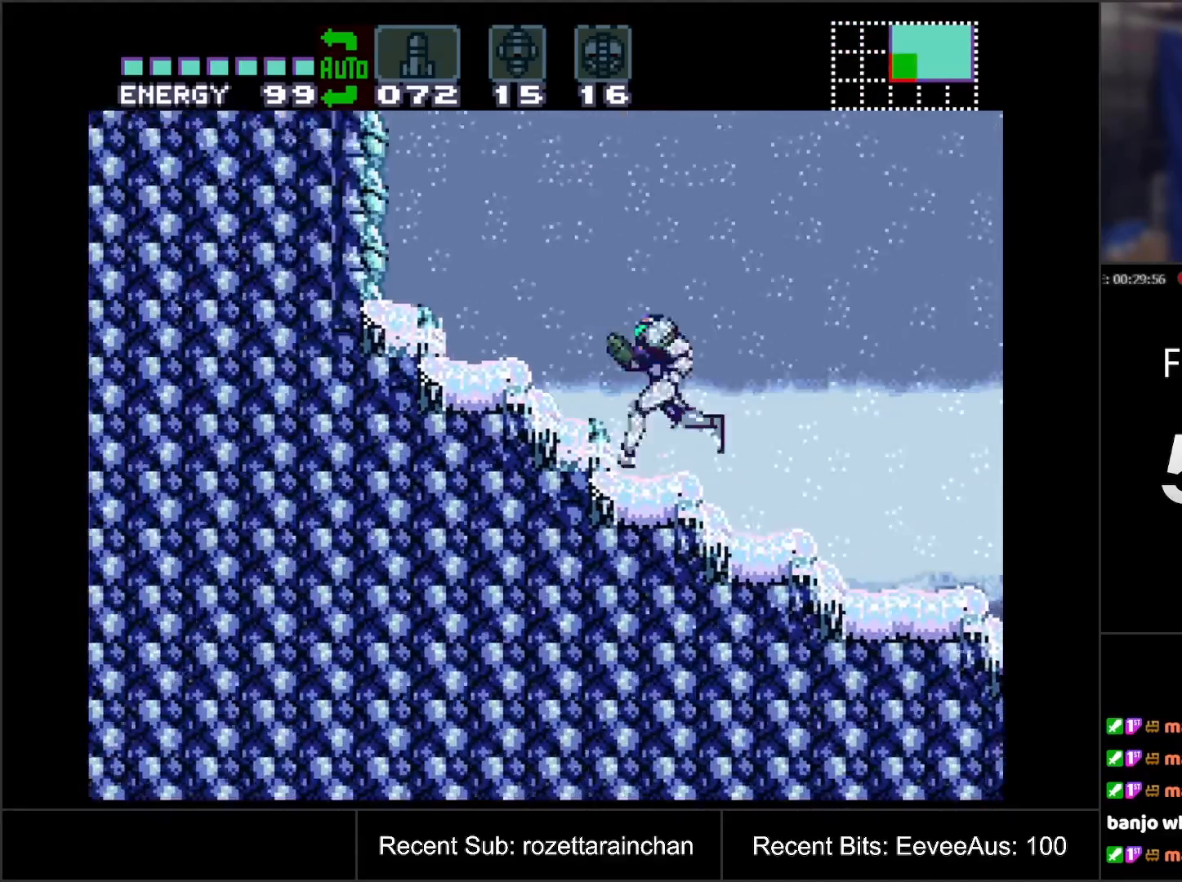
{"buttons": ["A", "DPAD_RIGHT"], "events": [[67, "A", "up"], [100, "DPAD_RIGHT", "down"], [200, "DPAD_RIGHT", "up"], [333, "DPAD_RIGHT", "down"], [417, "A", "down"]]}
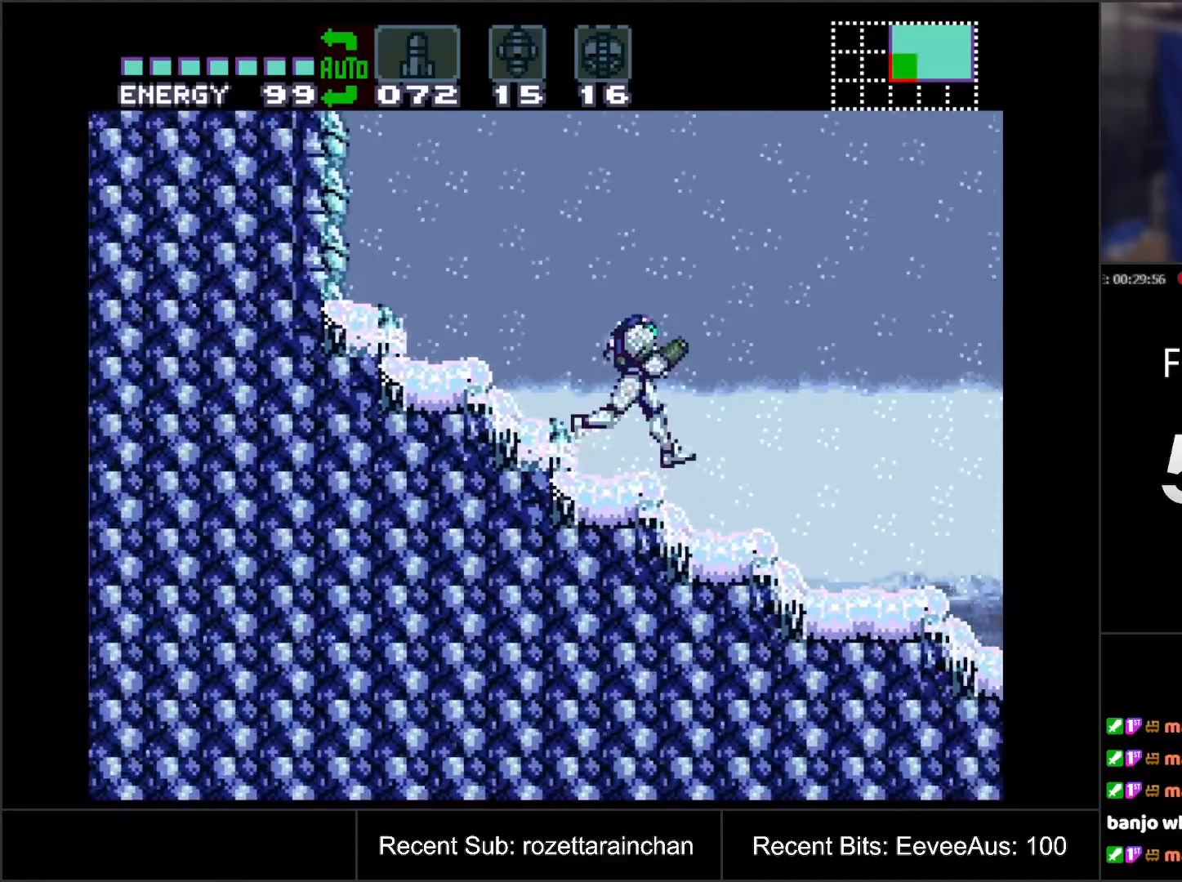
{"buttons": ["A", "DPAD_RIGHT"], "events": []}
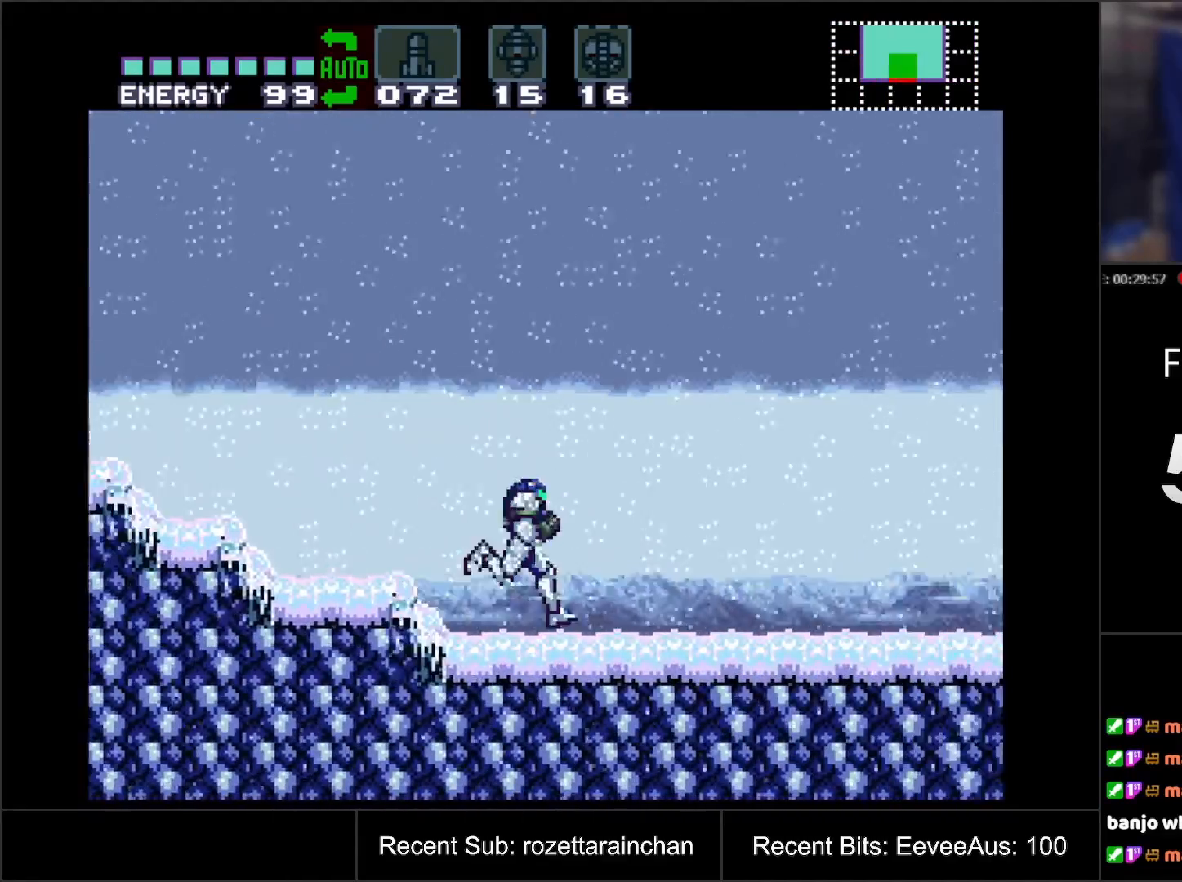
{"buttons": [], "events": [[300, "DPAD_RIGHT", "up"], [367, "A", "up"], [383, "DPAD_LEFT", "down"], [467, "DPAD_LEFT", "up"]]}
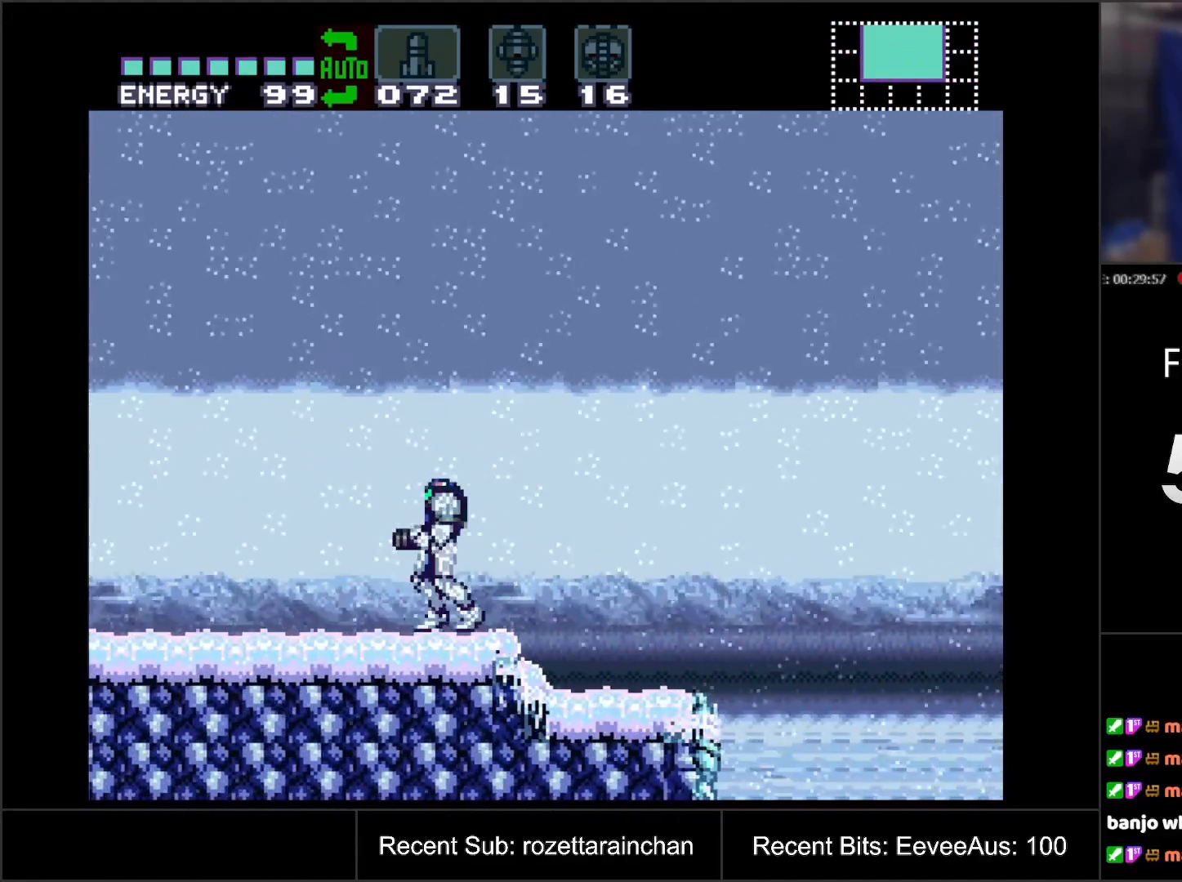
{"buttons": [], "events": [[283, "DPAD_LEFT", "down"], [483, "DPAD_LEFT", "up"]]}
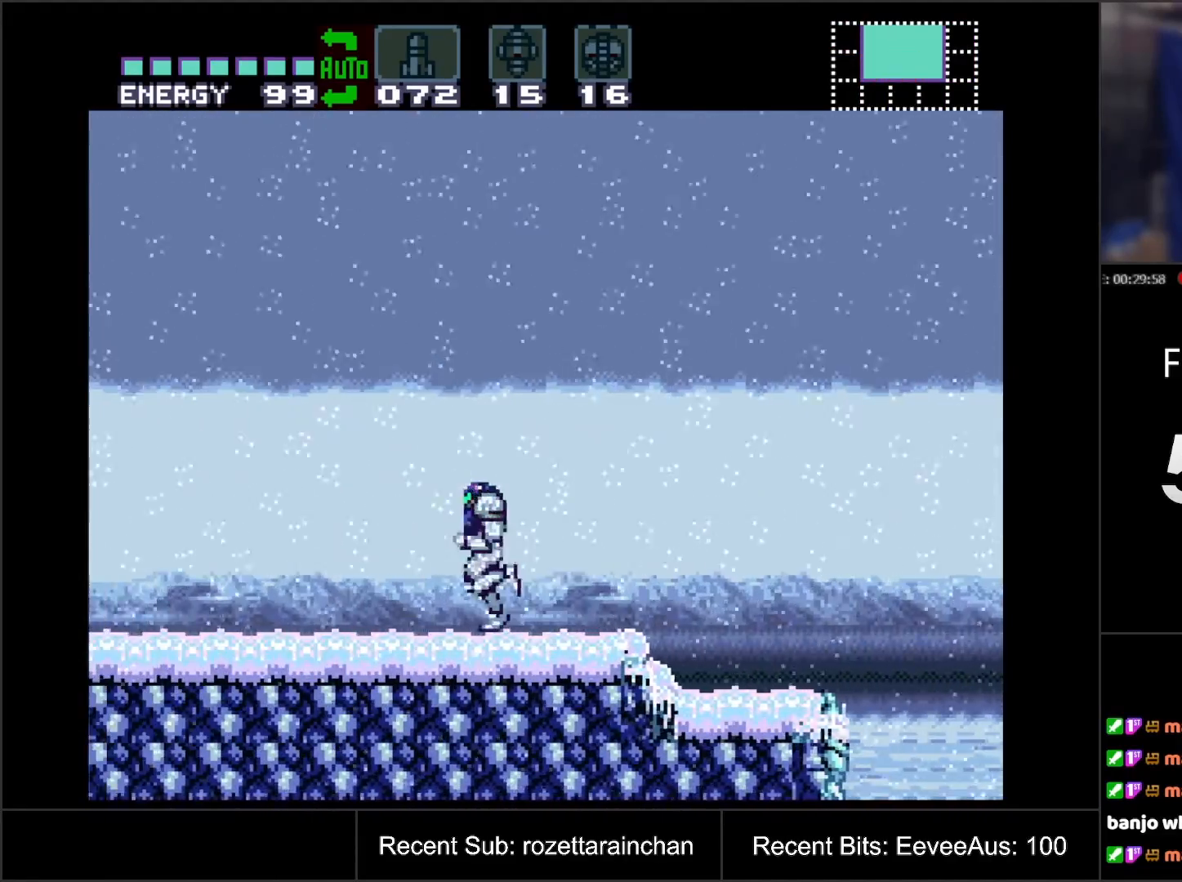
{"buttons": ["DPAD_LEFT"], "events": [[50, "DPAD_LEFT", "down"], [133, "A", "down"], [283, "A", "up"]]}
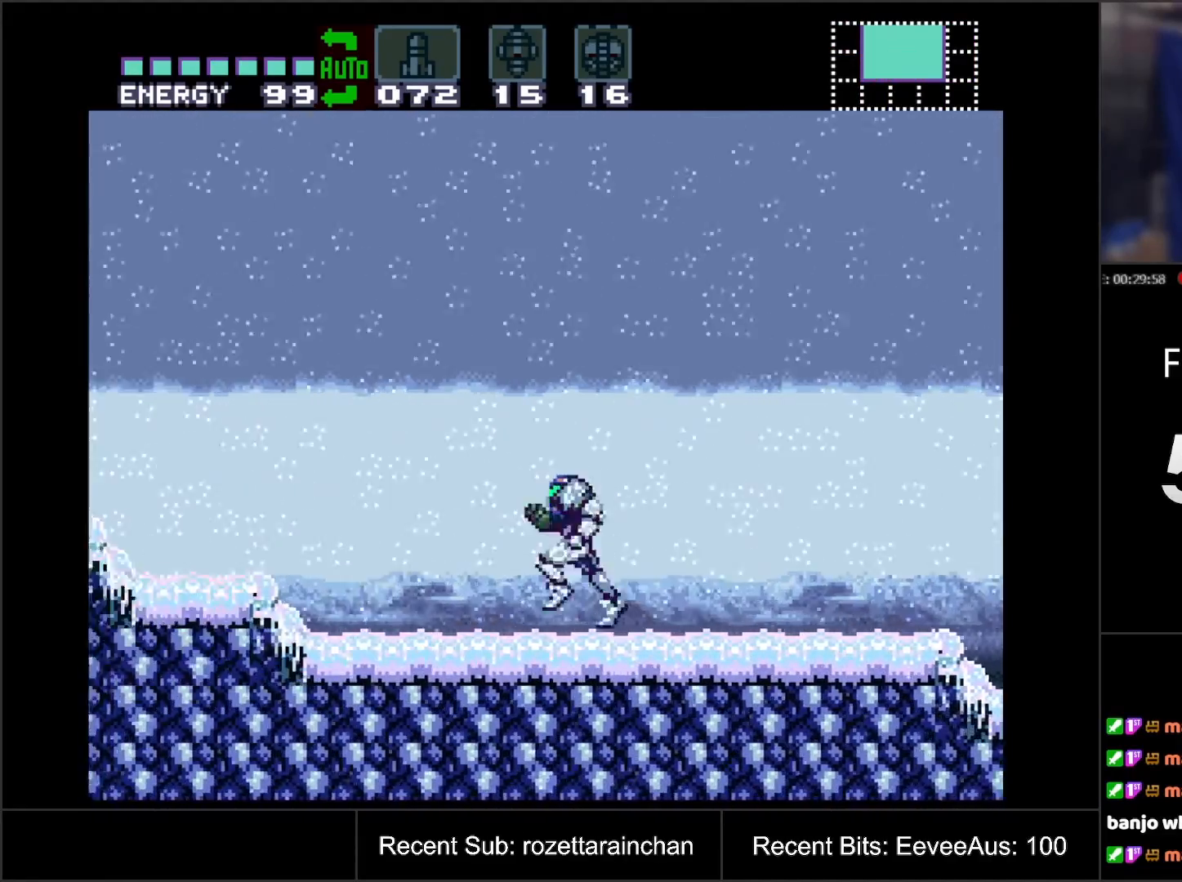
{"buttons": ["A", "DPAD_LEFT"], "events": [[50, "A", "down"], [150, "A", "up"], [233, "A", "down"]]}
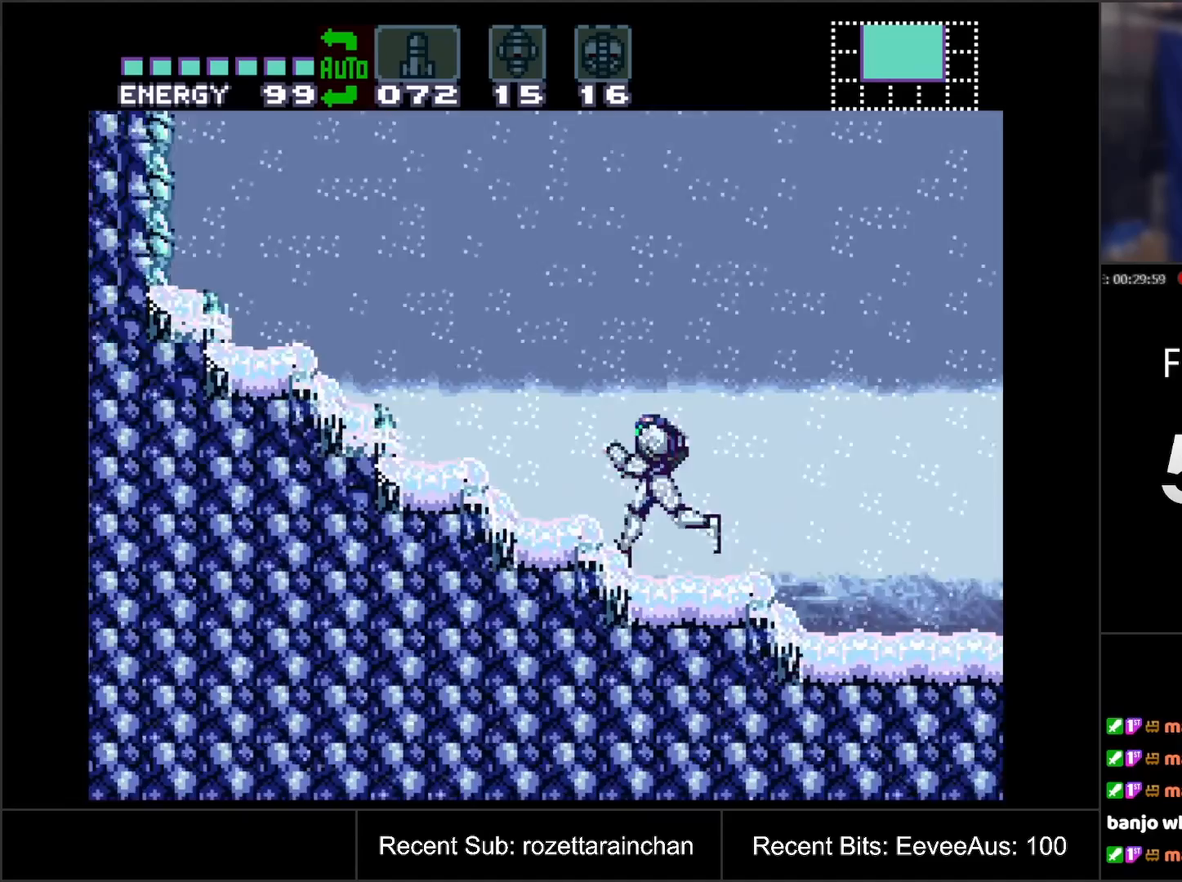
{"buttons": ["A", "DPAD_RIGHT"], "events": [[283, "DPAD_DOWN", "down"], [317, "DPAD_LEFT", "up"], [417, "DPAD_DOWN", "up"], [417, "DPAD_RIGHT", "down"]]}
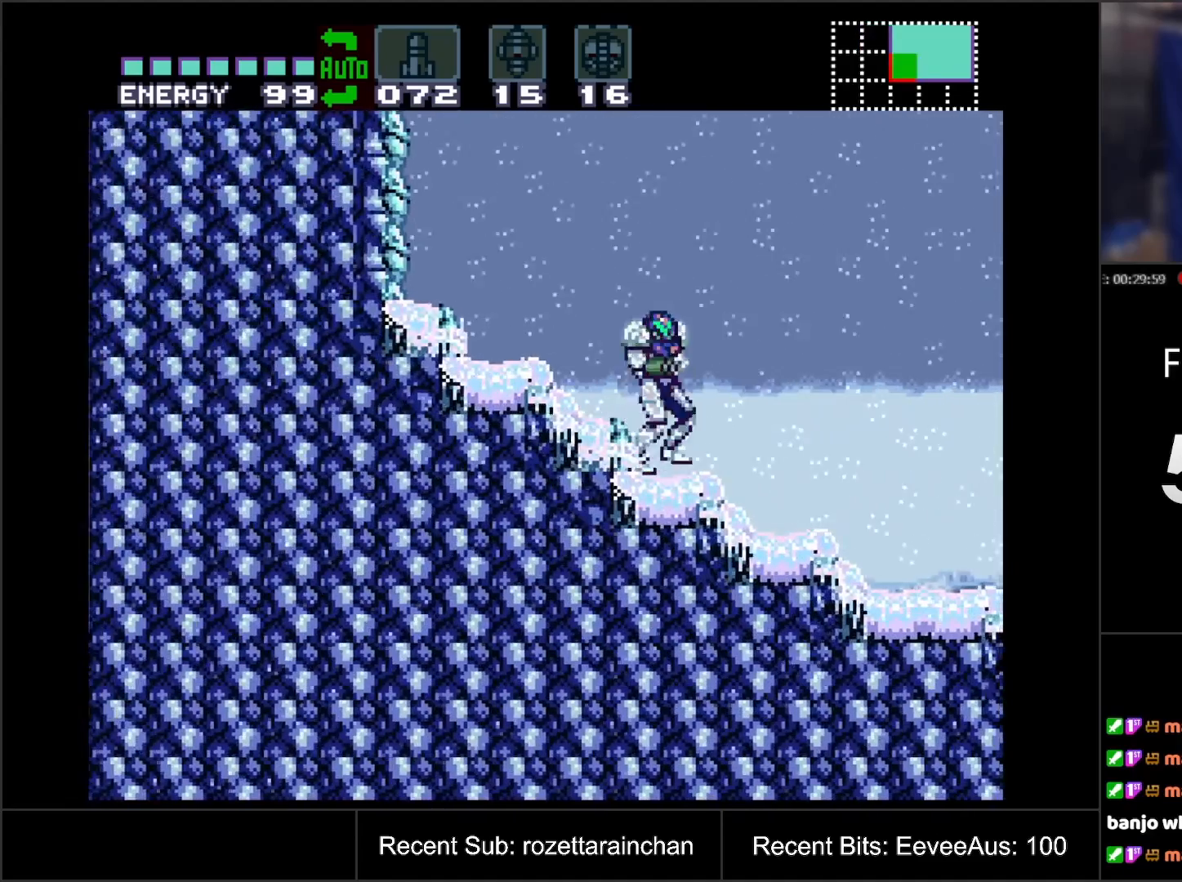
{"buttons": ["A", "DPAD_RIGHT"], "events": []}
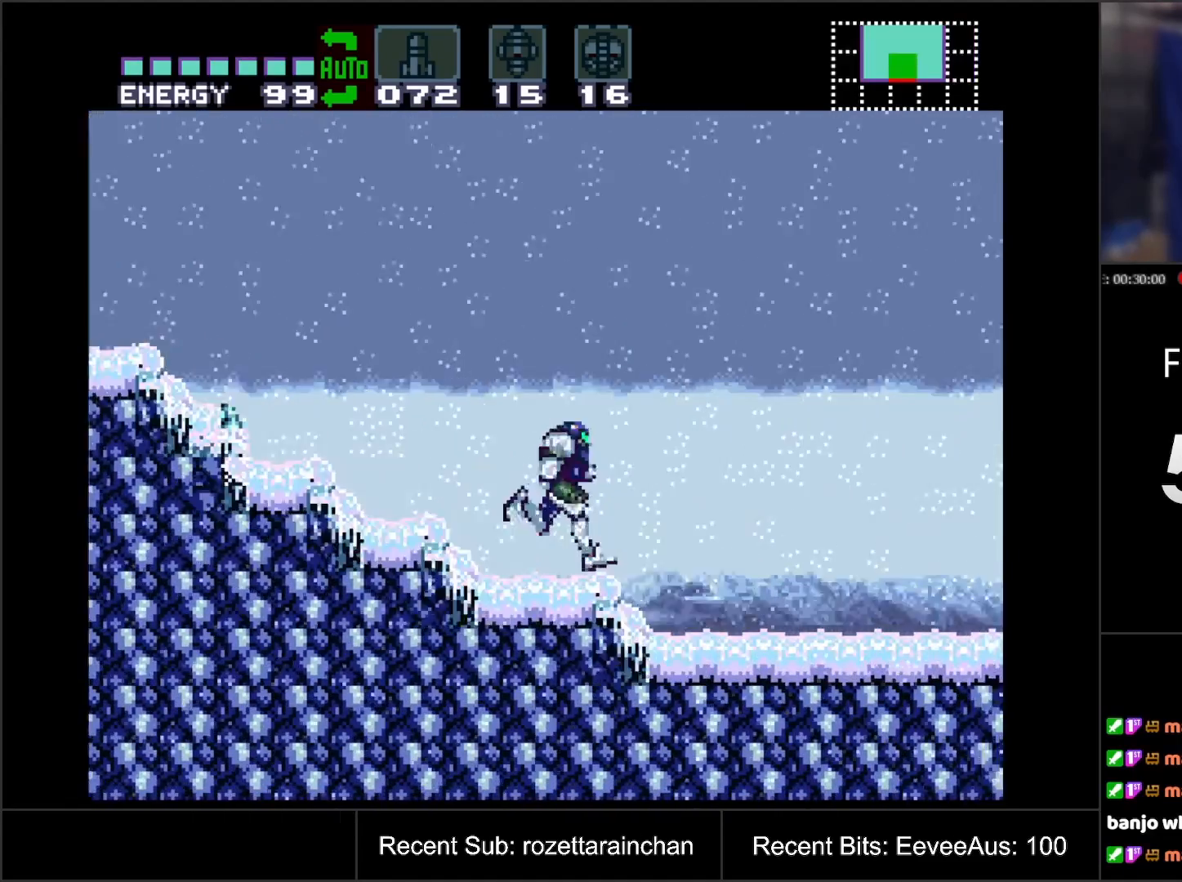
{"buttons": ["A", "DPAD_RIGHT"], "events": []}
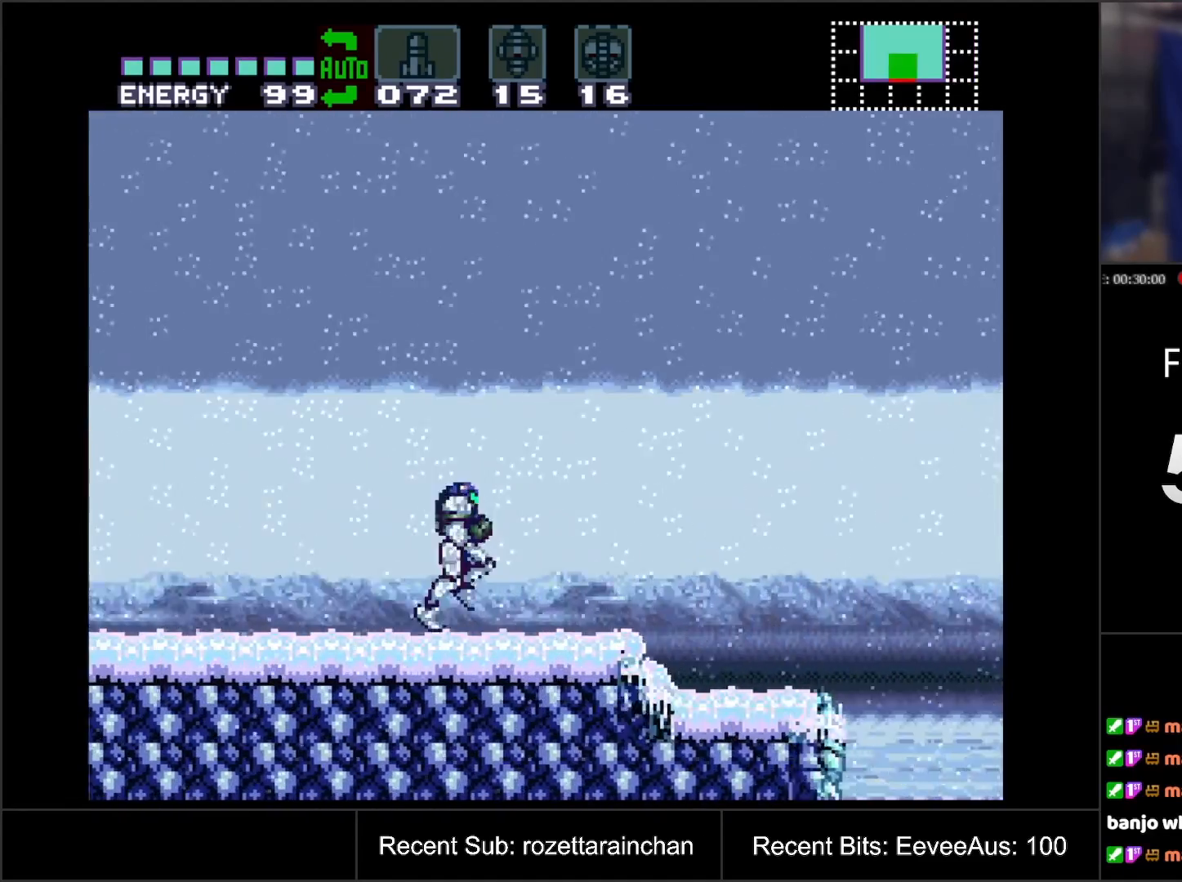
{"buttons": [], "events": [[83, "DPAD_RIGHT", "up"], [133, "DPAD_LEFT", "down"], [167, "A", "up"], [267, "DPAD_LEFT", "up"]]}
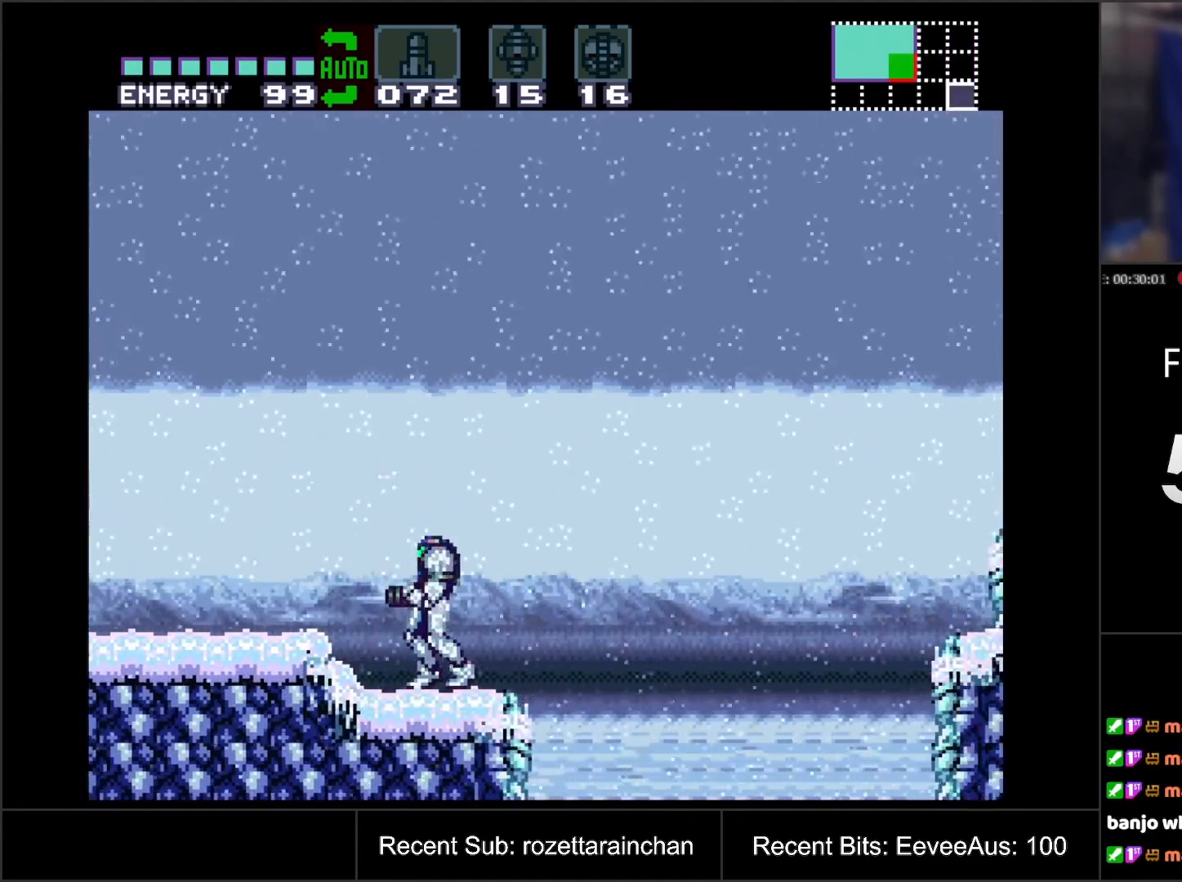
{"buttons": ["A", "DPAD_LEFT"], "events": [[33, "DPAD_LEFT", "down"], [283, "DPAD_LEFT", "up"], [333, "DPAD_LEFT", "down"], [417, "A", "down"]]}
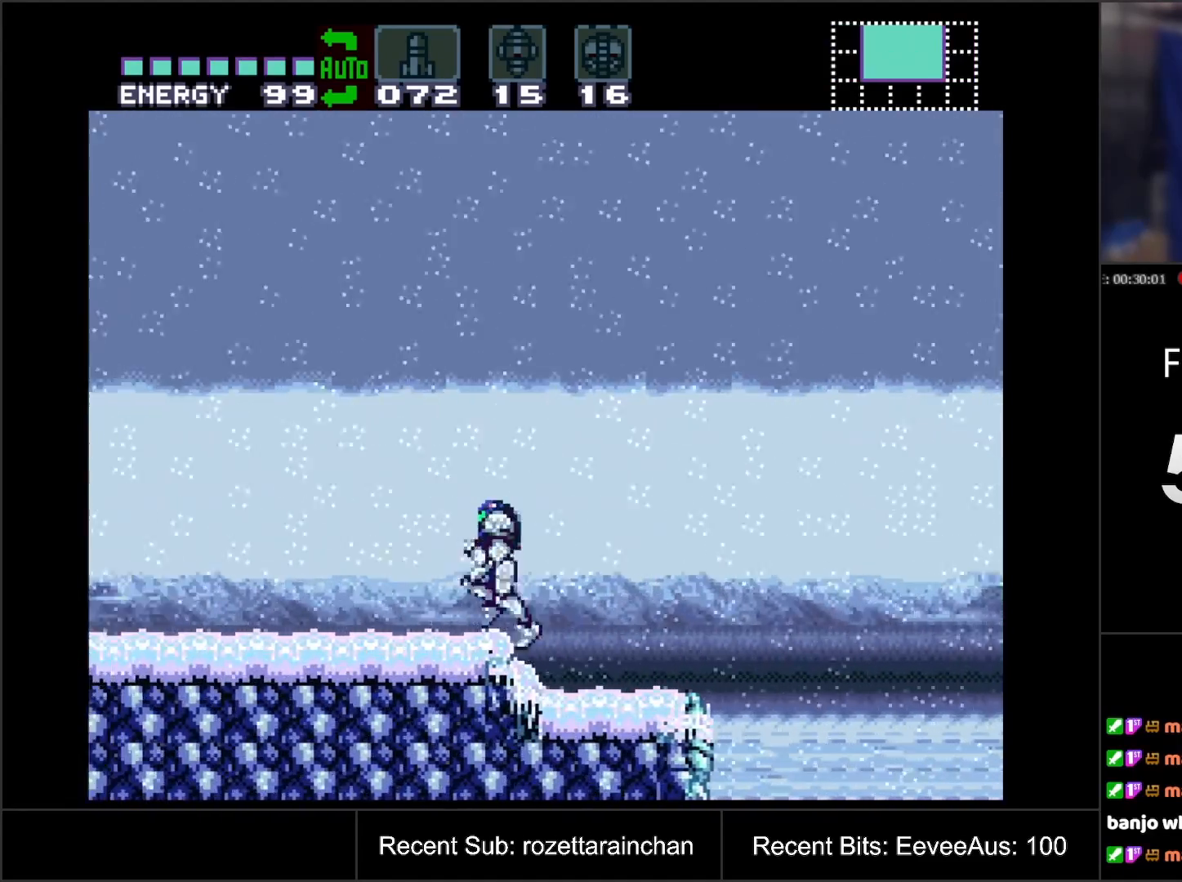
{"buttons": ["DPAD_LEFT"], "events": [[17, "A", "up"], [317, "A", "down"], [433, "A", "up"]]}